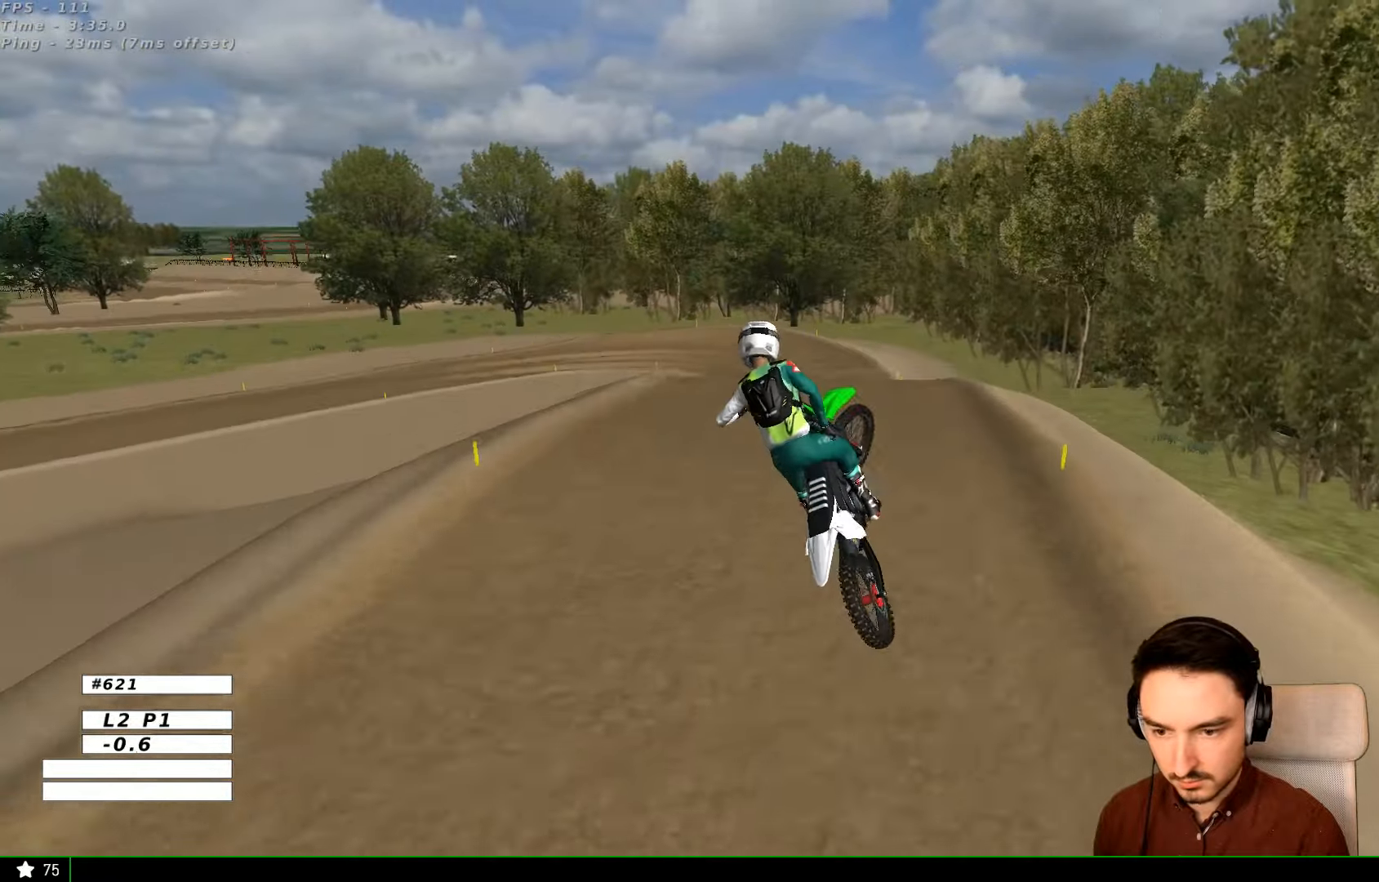
Gameplay with a controller (Xbox layout); each line is a JSON object with the inputs held at the frame after it. "events" lists button and stick changes between this image and that frame as [ms after this image, input, new state], when the widget could be followed in between. Not read: L1 L3 R3.
{"buttons": ["R2"], "left_stick": "up", "right_stick": "center", "events": [[67, "R2", "up"], [200, "R2", "down"]]}
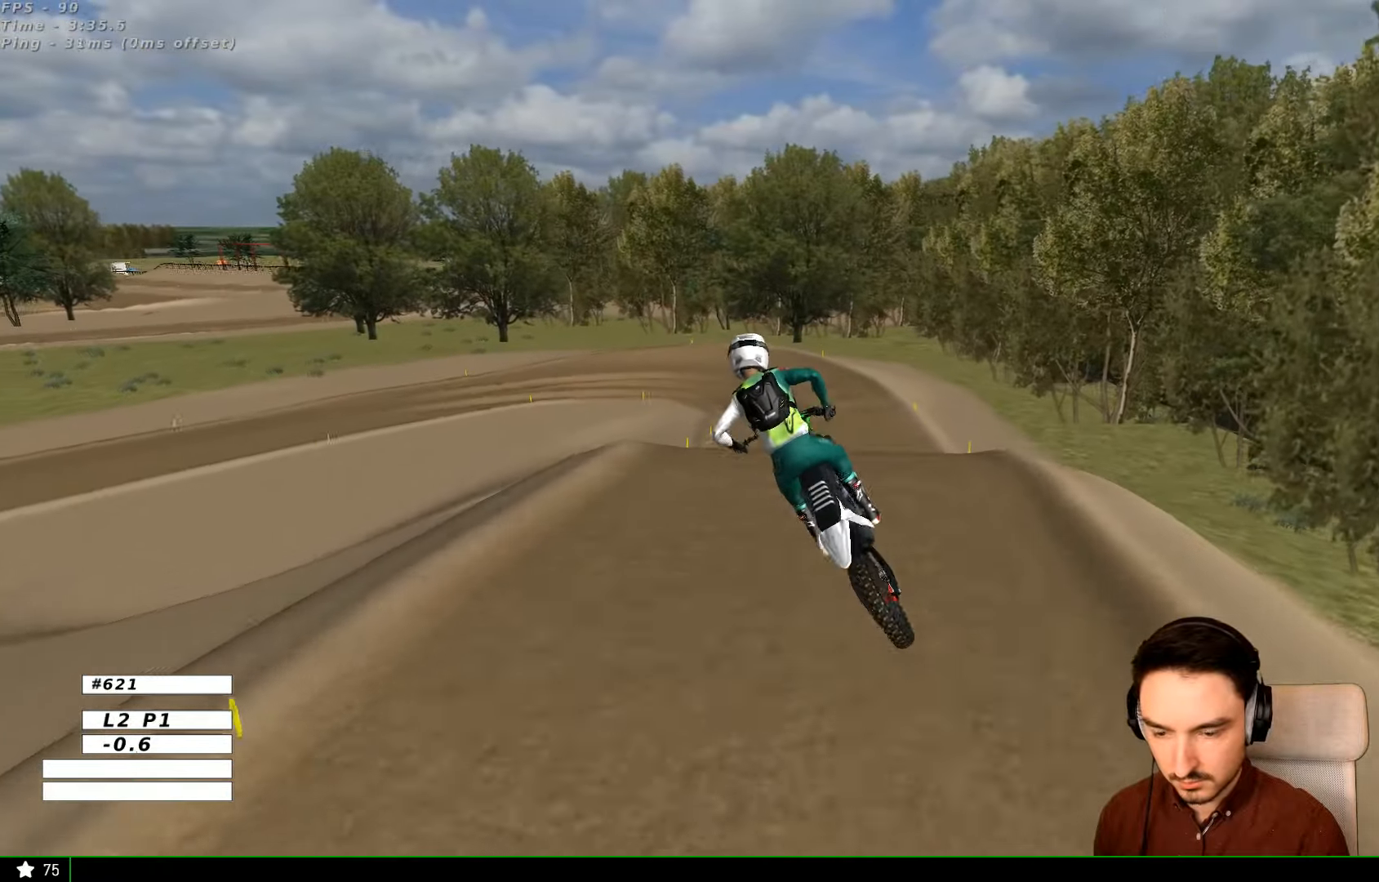
{"buttons": ["R2"], "left_stick": "left", "right_stick": "center", "events": [[300, "left_stick", "center"], [500, "left_stick", "left"]]}
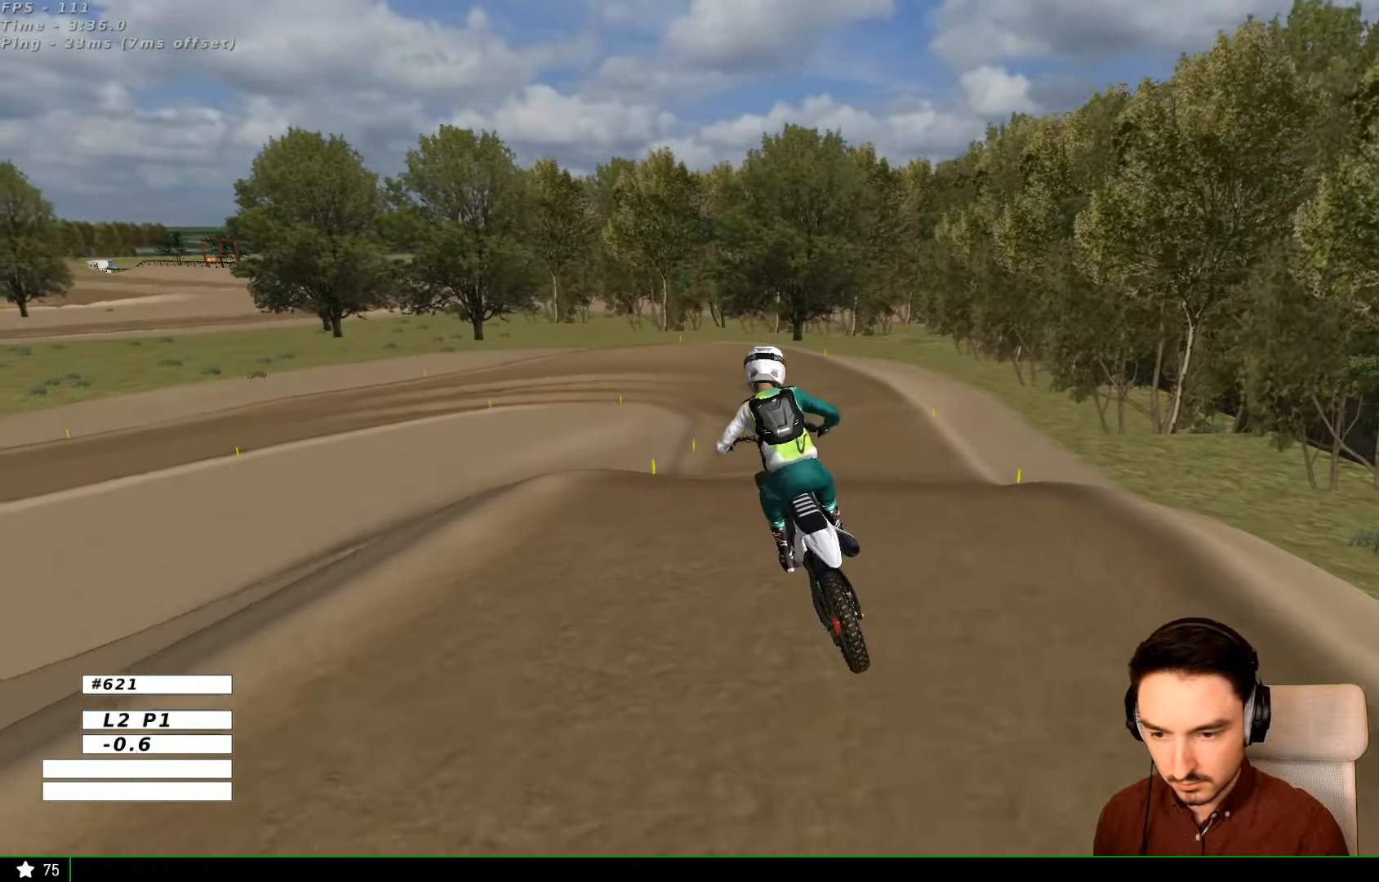
{"buttons": [], "left_stick": "center", "right_stick": "center", "events": [[100, "left_stick", "center"], [400, "R2", "up"]]}
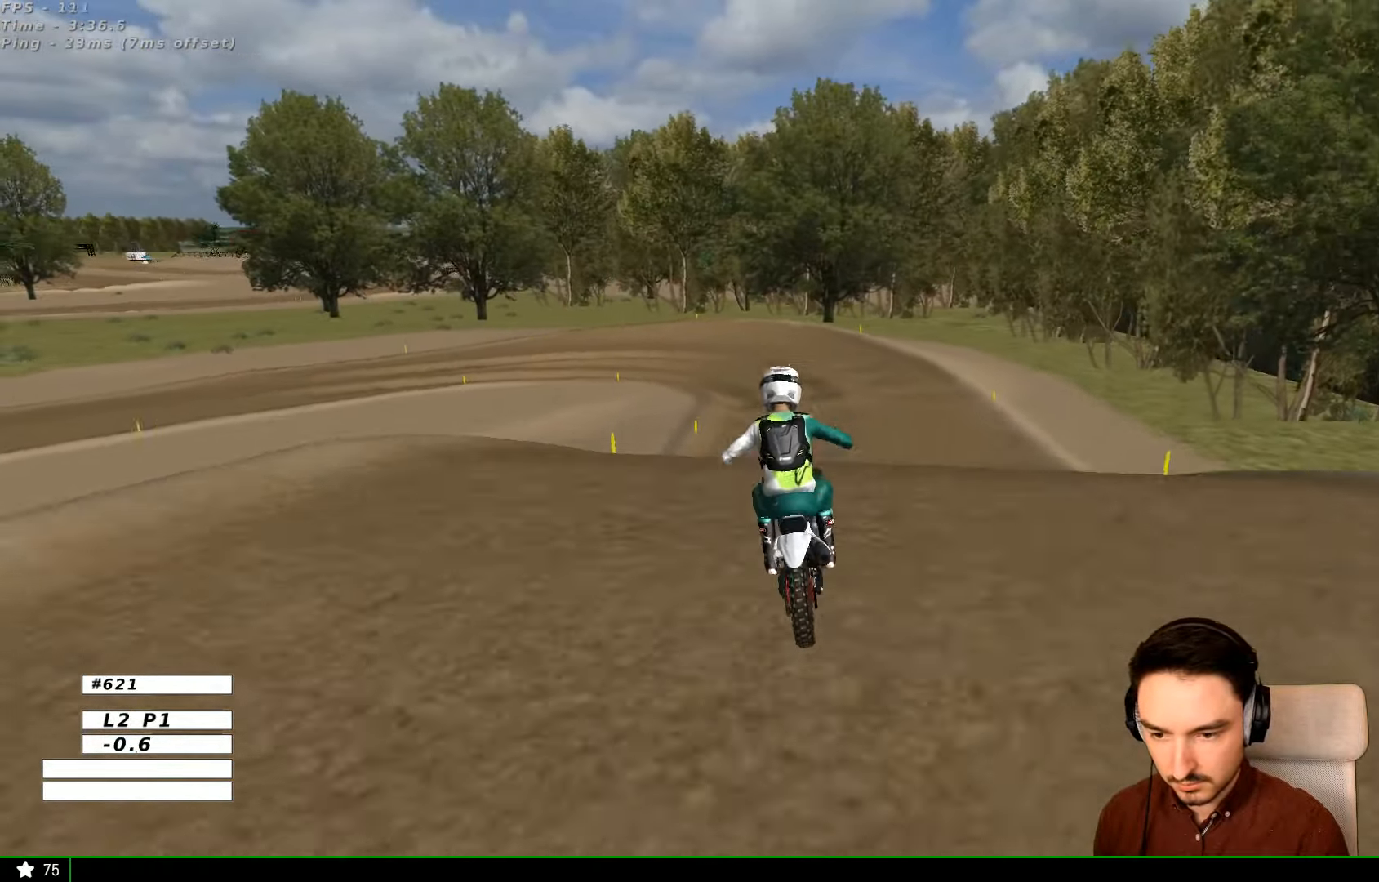
{"buttons": ["R2"], "left_stick": "down", "right_stick": "center", "events": [[100, "R2", "down"], [100, "left_stick", "down"]]}
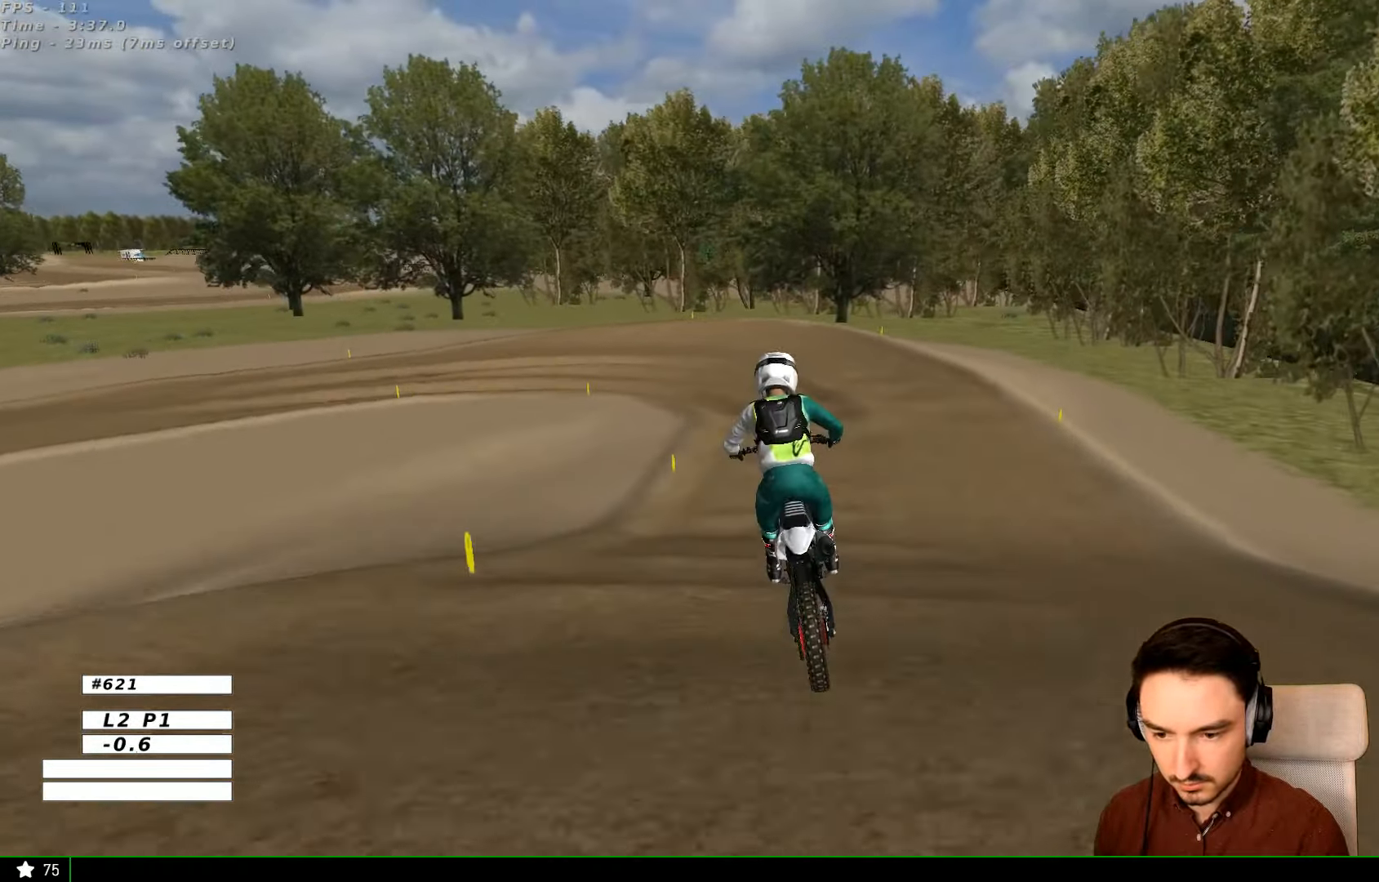
{"buttons": [], "left_stick": "center", "right_stick": "center", "events": [[67, "left_stick", "center"], [300, "R2", "up"]]}
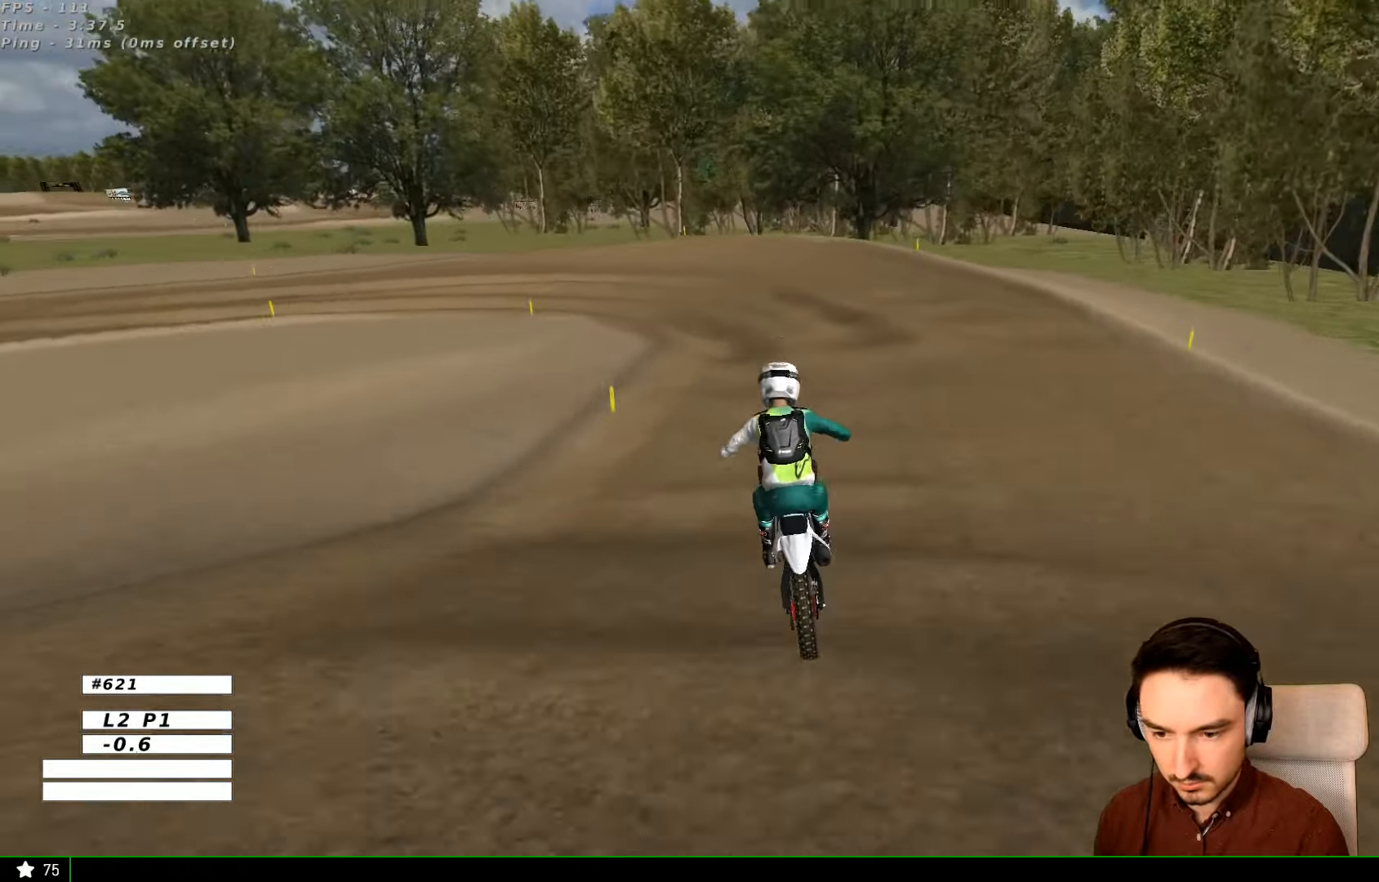
{"buttons": ["A", "X", "L2"], "left_stick": "down-left", "right_stick": "center", "events": [[100, "left_stick", "down"], [200, "X", "down"], [300, "X", "up"], [367, "X", "down"], [400, "X", "up"], [467, "left_stick", "down-left"], [500, "A", "down"], [500, "L2", "down"], [500, "X", "down"]]}
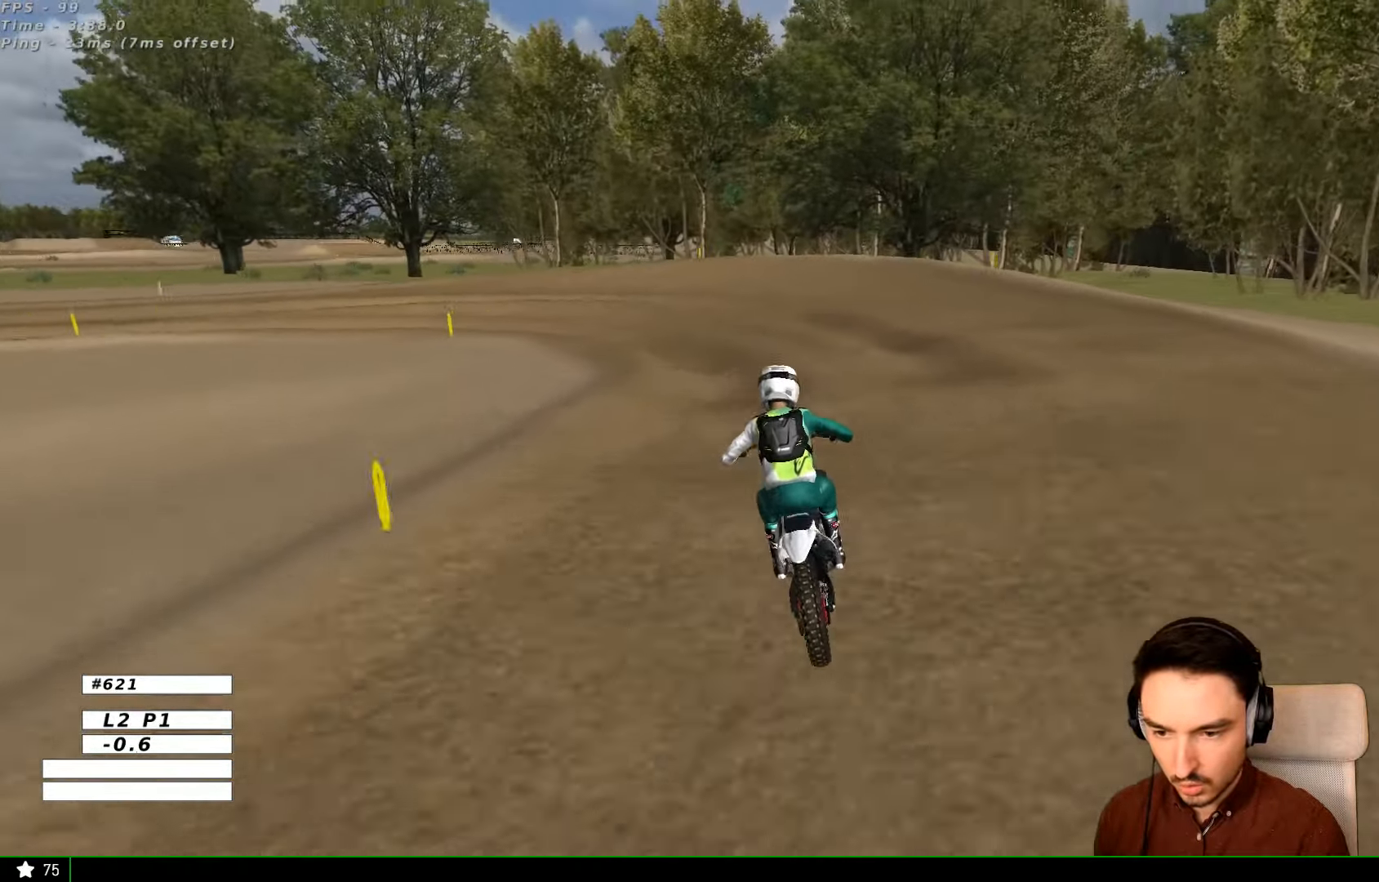
{"buttons": ["A", "L2"], "left_stick": "down-left", "right_stick": "center", "events": [[200, "X", "up"], [300, "X", "down"], [467, "X", "up"]]}
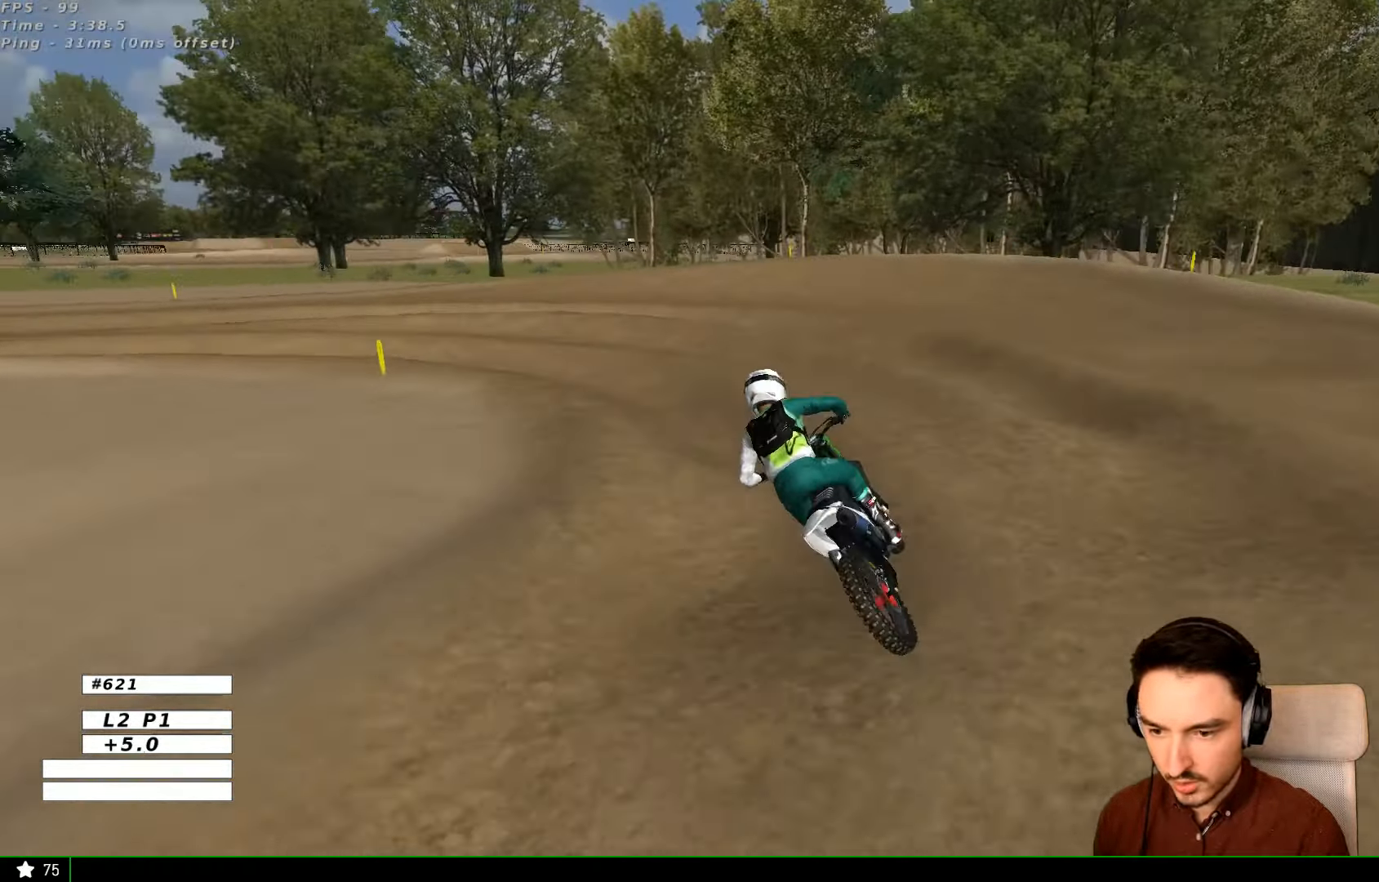
{"buttons": [], "left_stick": "center", "right_stick": "center", "events": [[67, "A", "up"], [67, "L2", "up"], [200, "left_stick", "center"]]}
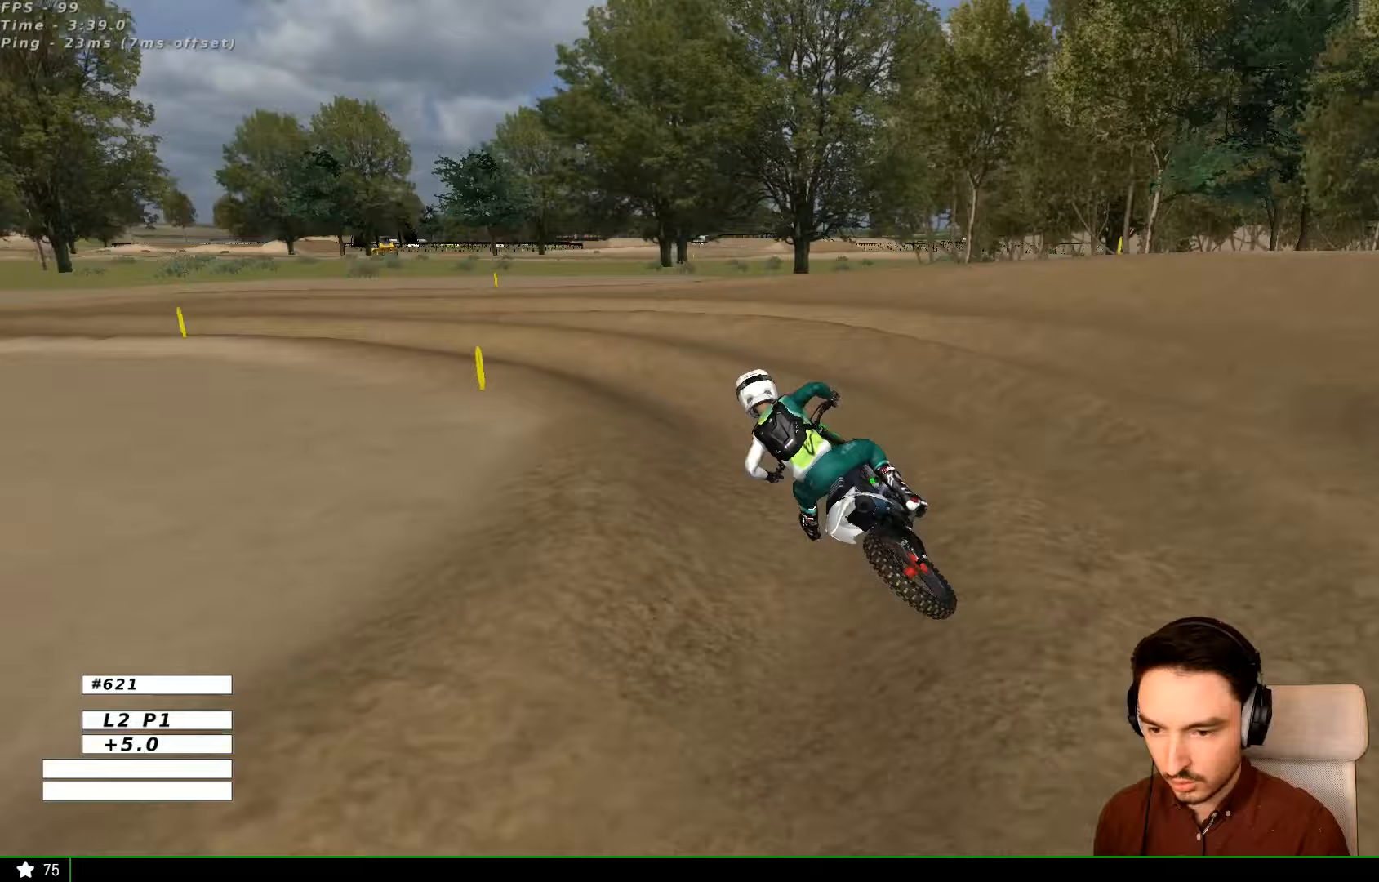
{"buttons": [], "left_stick": "down-left", "right_stick": "center", "events": [[67, "R2", "down"], [200, "R2", "up"], [367, "R2", "down"], [400, "R2", "up"], [400, "left_stick", "down-left"]]}
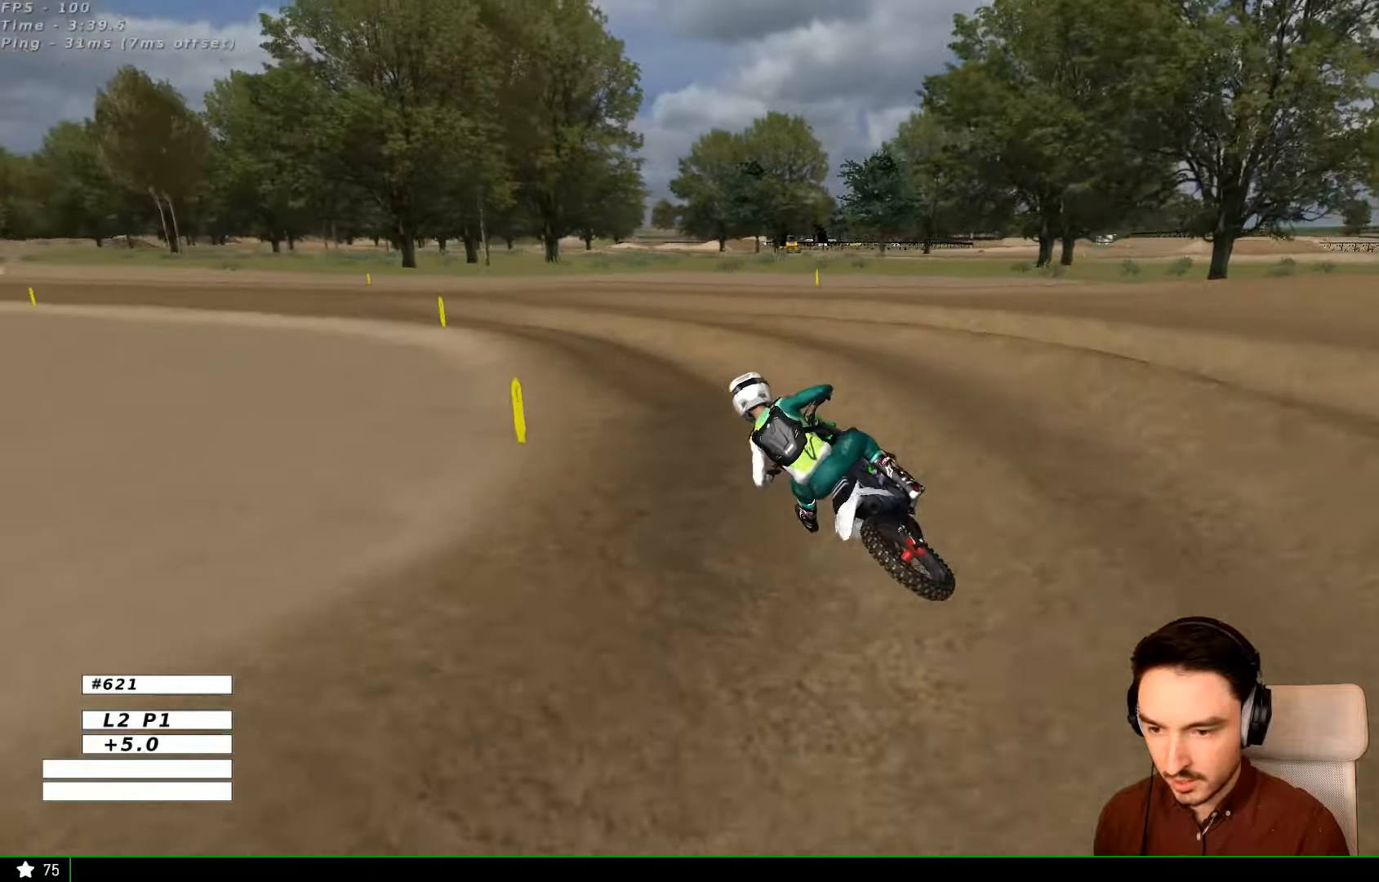
{"buttons": ["R2"], "left_stick": "center", "right_stick": "center", "events": [[100, "R2", "down"], [100, "left_stick", "center"], [200, "left_stick", "right"], [500, "left_stick", "center"]]}
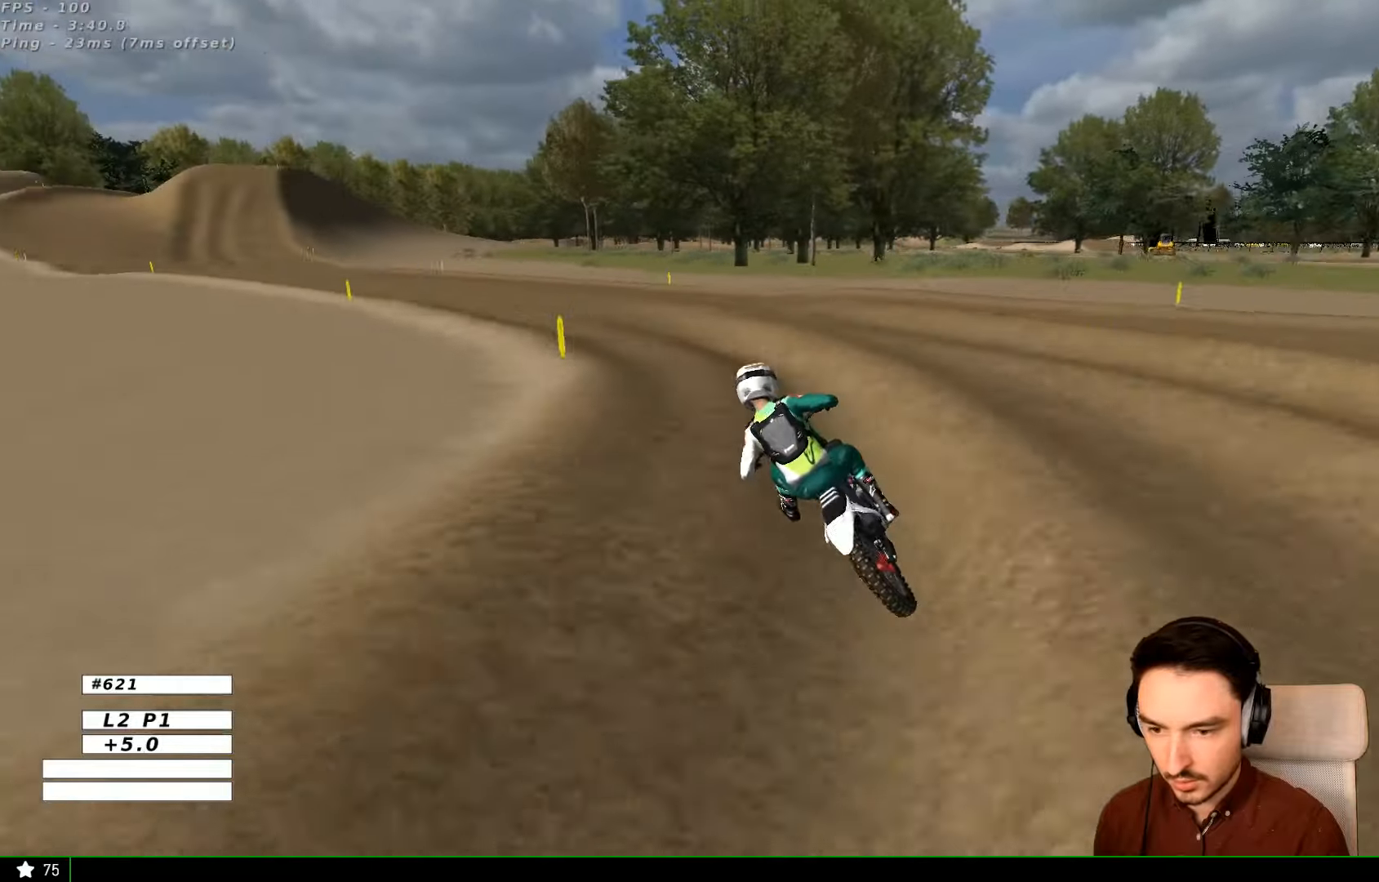
{"buttons": ["R2"], "left_stick": "left", "right_stick": "center", "events": [[100, "R2", "up"], [200, "left_stick", "left"], [367, "R2", "down"]]}
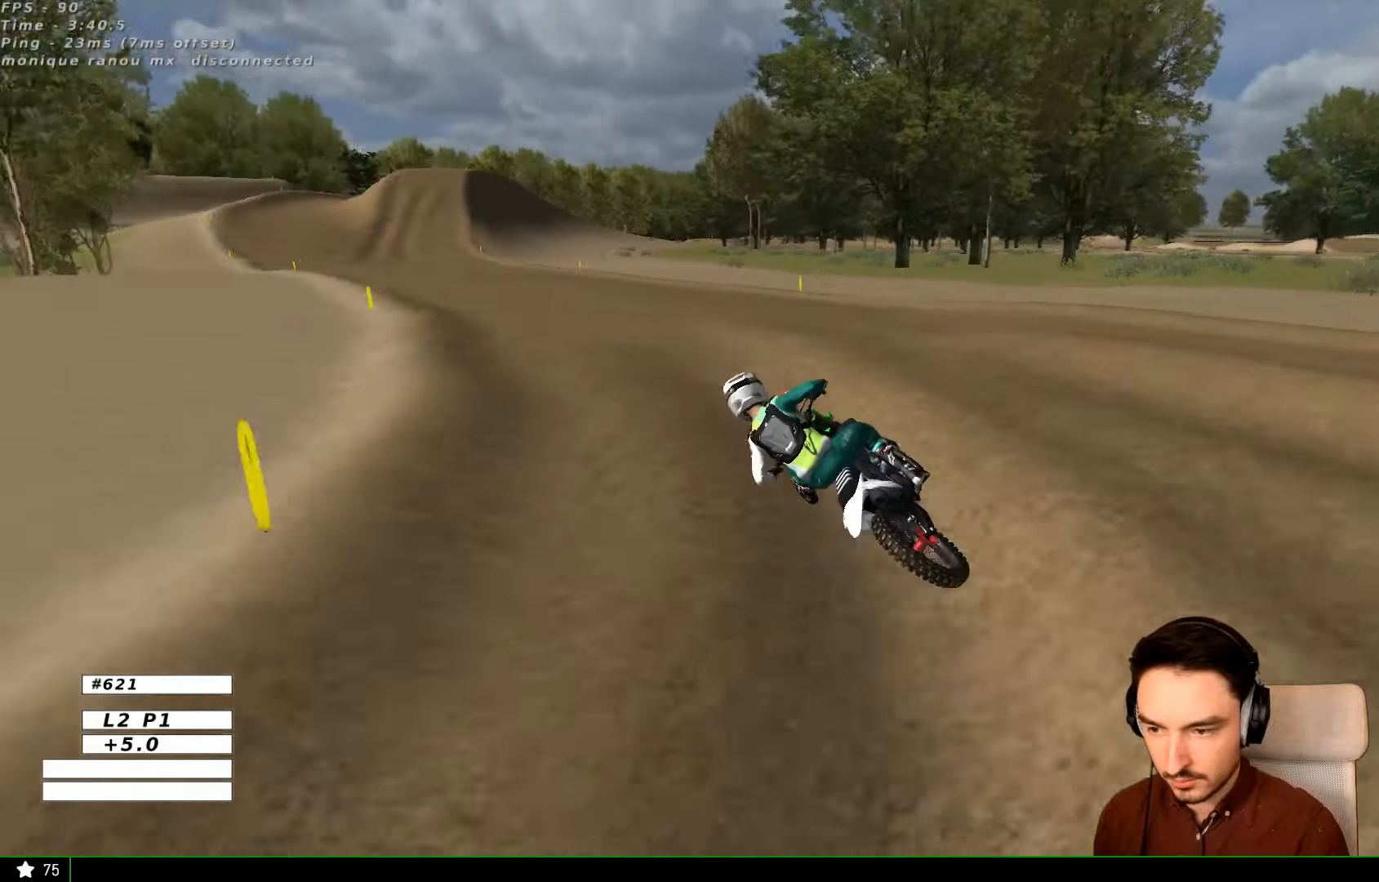
{"buttons": ["R2"], "left_stick": "center", "right_stick": "center", "events": [[100, "left_stick", "center"], [200, "left_stick", "right"], [300, "B", "down"], [400, "B", "up"], [467, "left_stick", "center"]]}